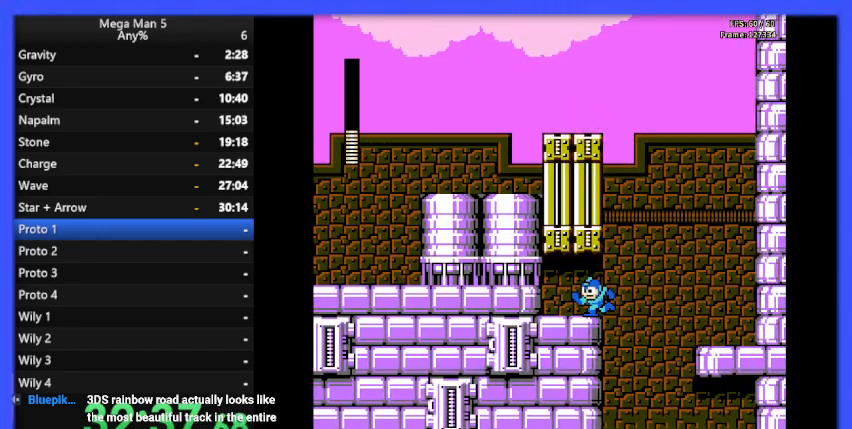
Gameplay with a controller (Nintendo layout); each line is a JSON object with the inputs held at the frame after it. "events" lists button and stick changes between this image and that frame as [ms after this image, input, new state], when the widget could be followed in between. Not read: L3 R3.
{"buttons": ["B", "DPAD_RIGHT"], "events": [[267, "DPAD_DOWN", "down"], [300, "A", "down"], [433, "A", "up"], [500, "DPAD_DOWN", "up"]]}
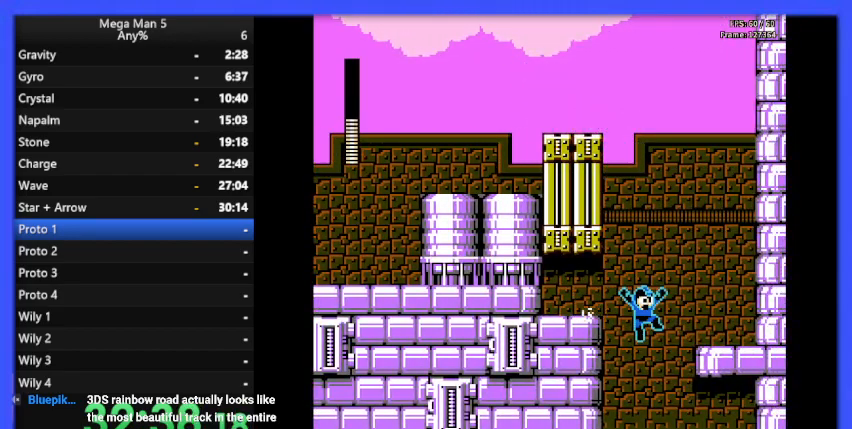
{"buttons": ["B", "DPAD_LEFT"], "events": [[33, "A", "down"], [100, "DPAD_DOWN", "down"], [133, "A", "up"], [133, "DPAD_RIGHT", "up"], [167, "DPAD_DOWN", "up"], [200, "DPAD_LEFT", "down"]]}
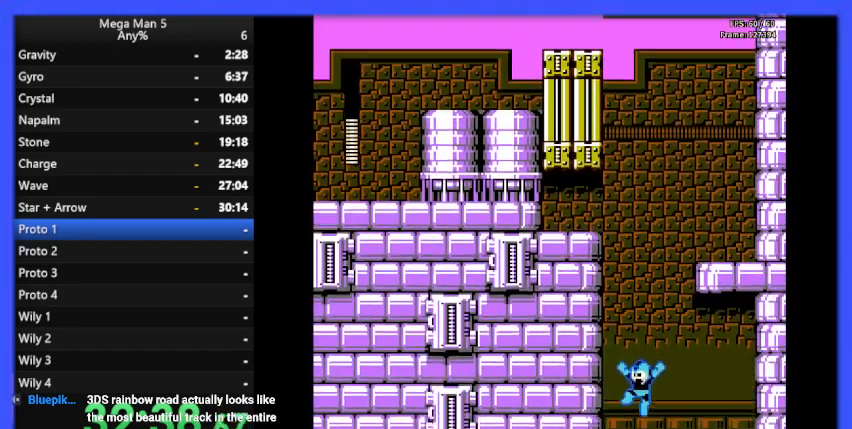
{"buttons": ["B"], "events": [[67, "DPAD_LEFT", "up"]]}
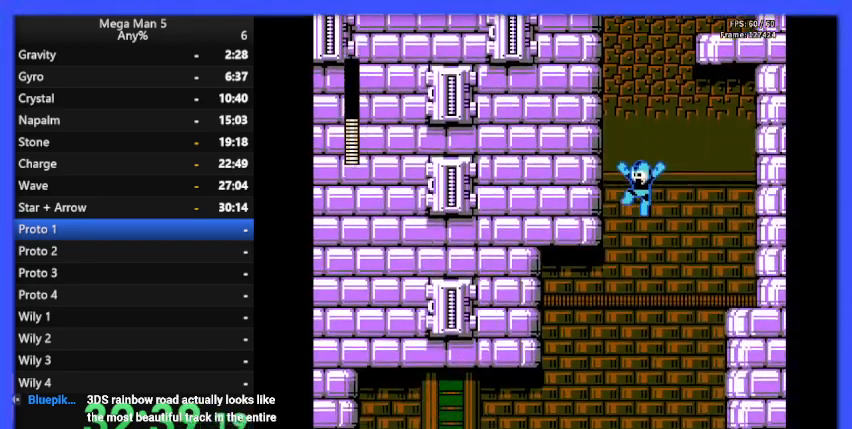
{"buttons": ["B"], "events": [[233, "DPAD_LEFT", "down"], [333, "DPAD_LEFT", "up"], [400, "DPAD_LEFT", "down"], [500, "DPAD_LEFT", "up"]]}
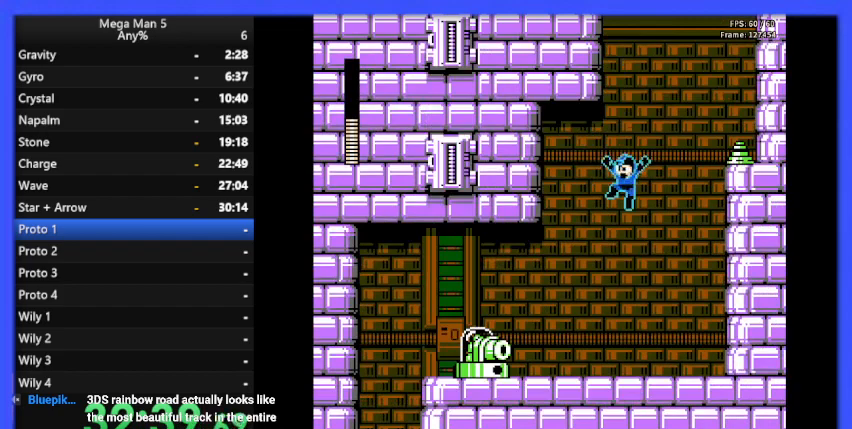
{"buttons": ["B", "DPAD_LEFT"], "events": [[133, "DPAD_RIGHT", "down"], [267, "DPAD_RIGHT", "up"], [333, "DPAD_LEFT", "down"], [467, "B", "up"], [500, "B", "down"]]}
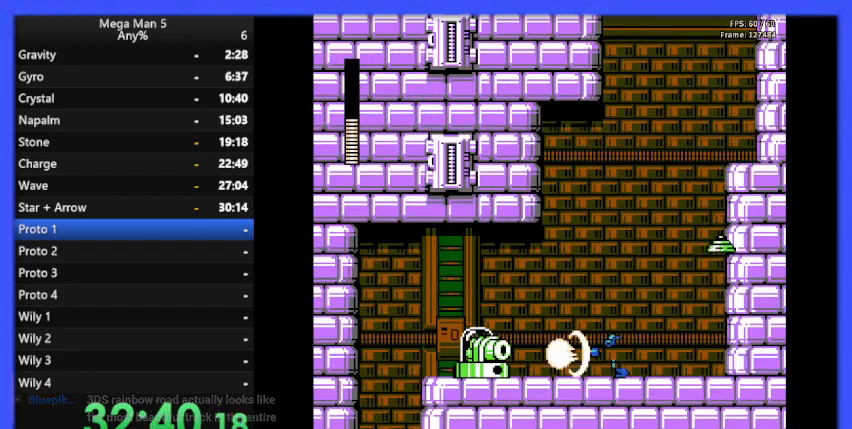
{"buttons": ["A", "B", "DPAD_RIGHT"], "events": [[267, "A", "down"], [267, "DPAD_LEFT", "up"], [300, "DPAD_RIGHT", "down"]]}
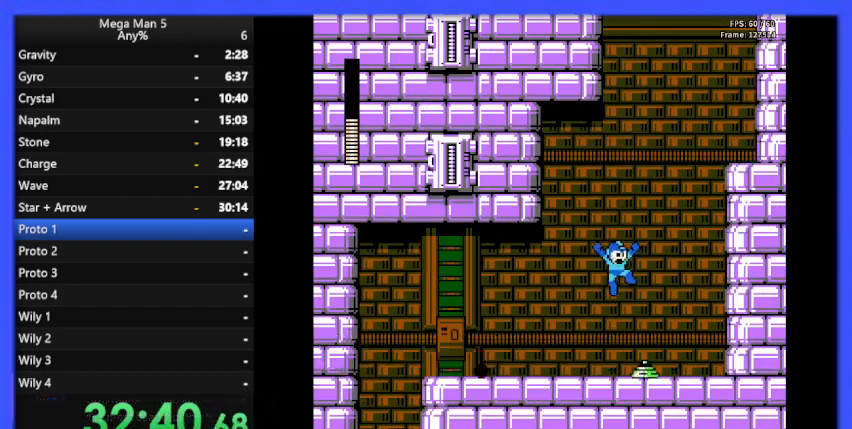
{"buttons": ["B", "DPAD_LEFT"], "events": [[200, "A", "up"], [233, "DPAD_RIGHT", "up"], [267, "DPAD_LEFT", "down"], [433, "B", "up"], [467, "B", "down"]]}
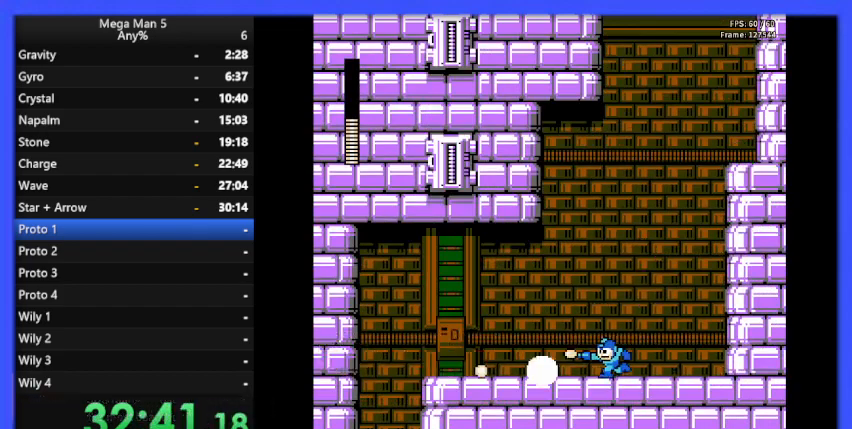
{"buttons": ["B"], "events": [[500, "DPAD_LEFT", "up"]]}
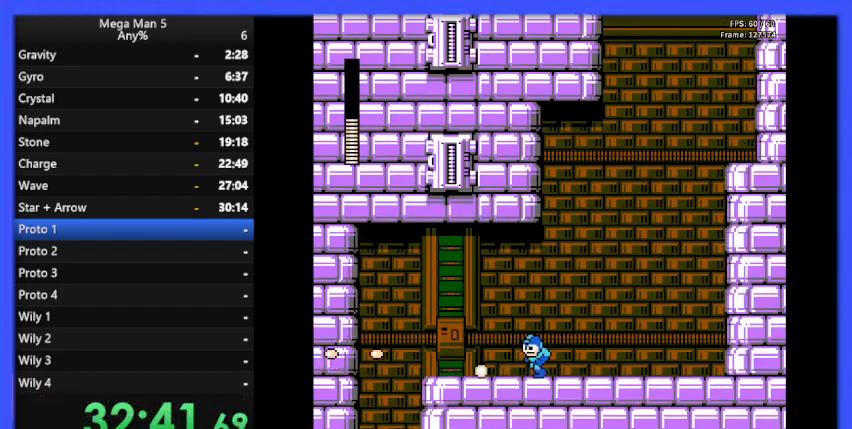
{"buttons": ["B", "DPAD_LEFT"], "events": [[33, "DPAD_DOWN", "down"], [67, "A", "down"], [133, "DPAD_LEFT", "down"], [167, "A", "up"], [200, "DPAD_DOWN", "up"]]}
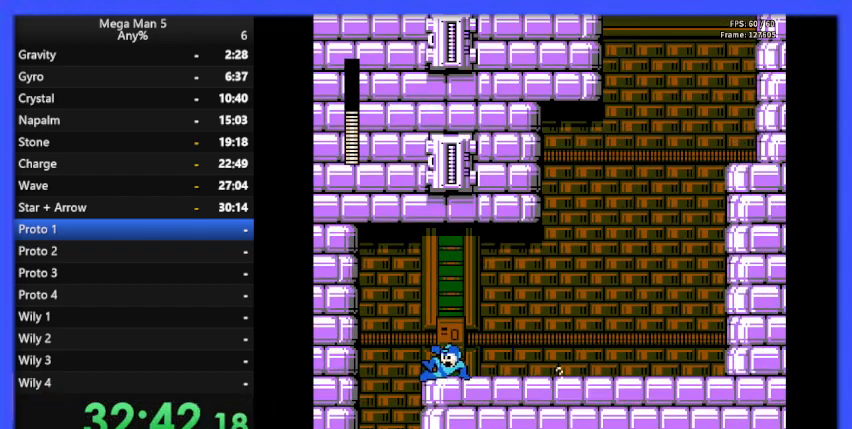
{"buttons": ["B", "DPAD_RIGHT"], "events": [[300, "DPAD_LEFT", "up"], [367, "DPAD_RIGHT", "down"]]}
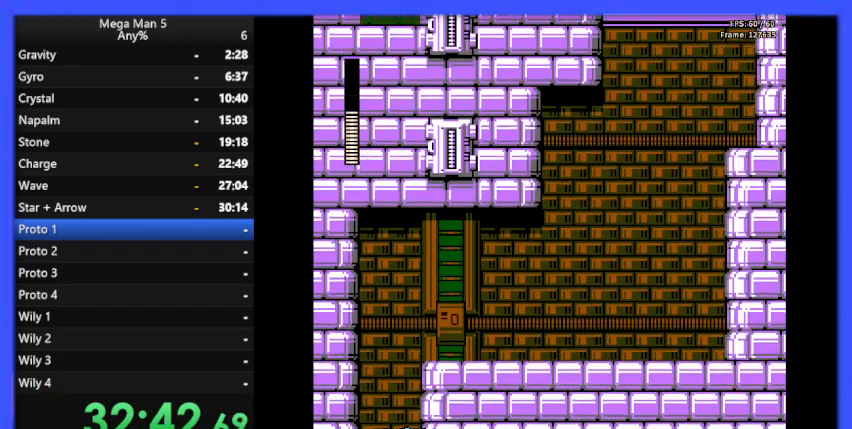
{"buttons": ["B", "DPAD_RIGHT"], "events": []}
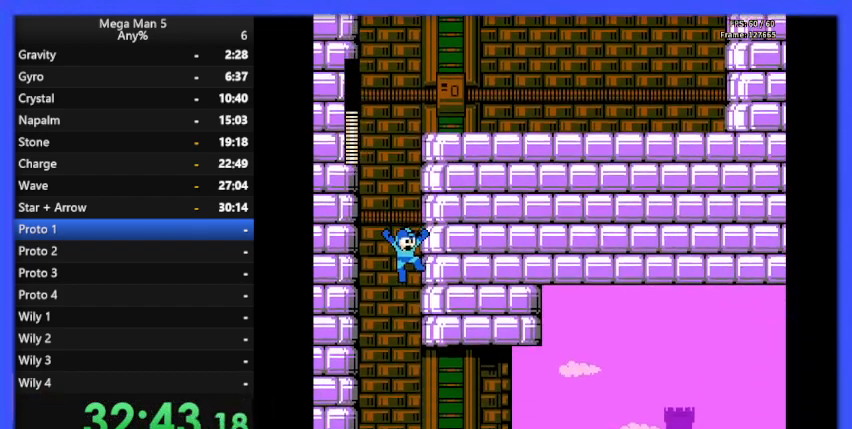
{"buttons": ["B", "DPAD_RIGHT"], "events": []}
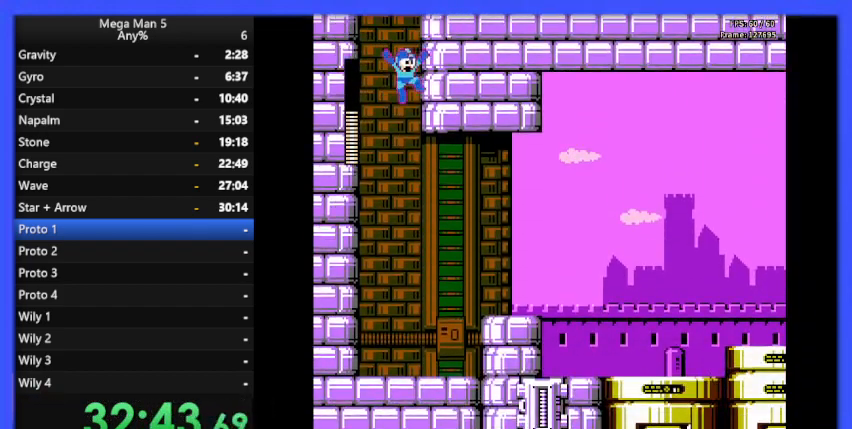
{"buttons": ["A", "B", "DPAD_RIGHT"], "events": [[433, "A", "down"]]}
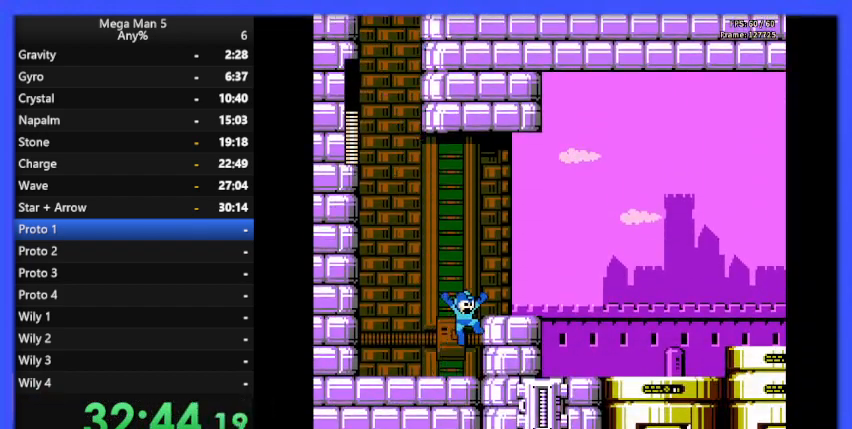
{"buttons": ["B", "DPAD_RIGHT"], "events": [[100, "A", "up"], [267, "DPAD_DOWN", "down"], [300, "A", "down"], [367, "DPAD_DOWN", "up"], [433, "A", "up"]]}
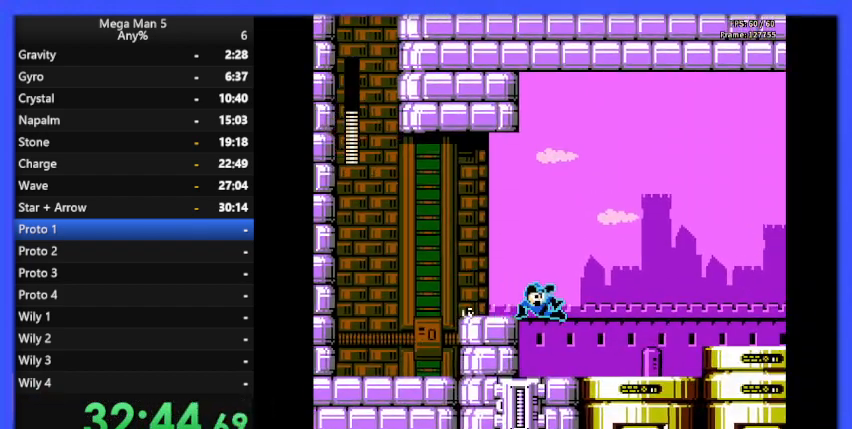
{"buttons": ["B", "DPAD_RIGHT"], "events": [[300, "DPAD_DOWN", "down"], [367, "A", "down"], [467, "A", "up"], [467, "DPAD_DOWN", "up"]]}
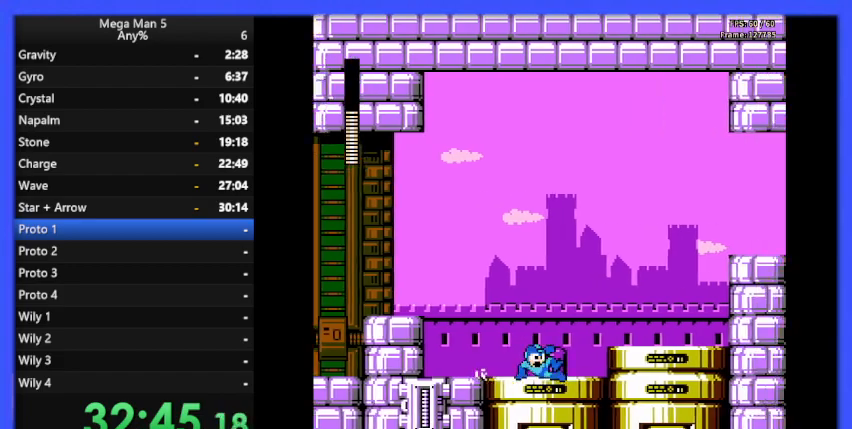
{"buttons": ["A", "B", "DPAD_DOWN", "DPAD_RIGHT"], "events": [[100, "A", "down"], [233, "A", "up"], [467, "DPAD_DOWN", "down"], [500, "A", "down"]]}
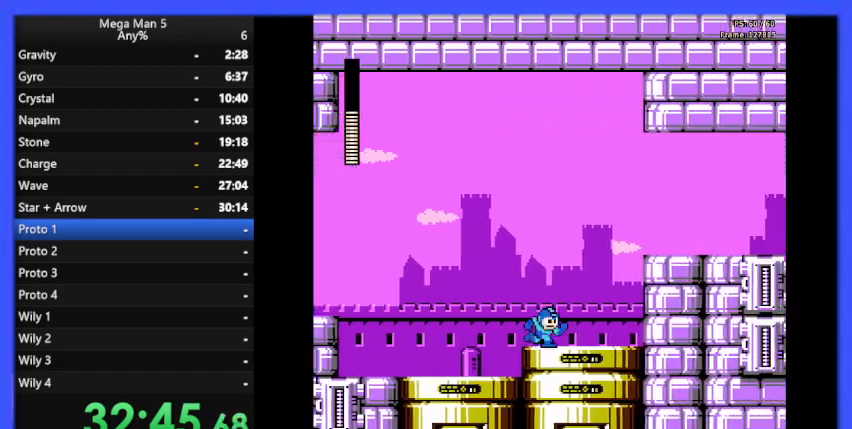
{"buttons": ["A", "B", "DPAD_RIGHT"], "events": [[33, "DPAD_DOWN", "up"], [100, "A", "up"], [200, "A", "down"]]}
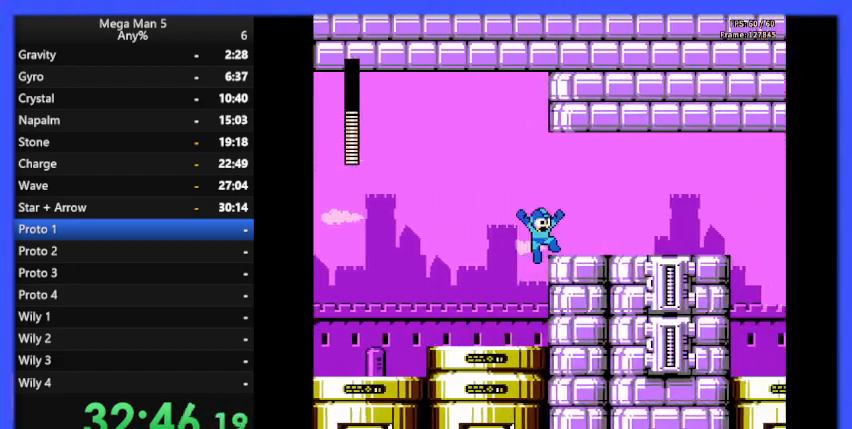
{"buttons": ["B", "DPAD_RIGHT"], "events": [[33, "A", "up"]]}
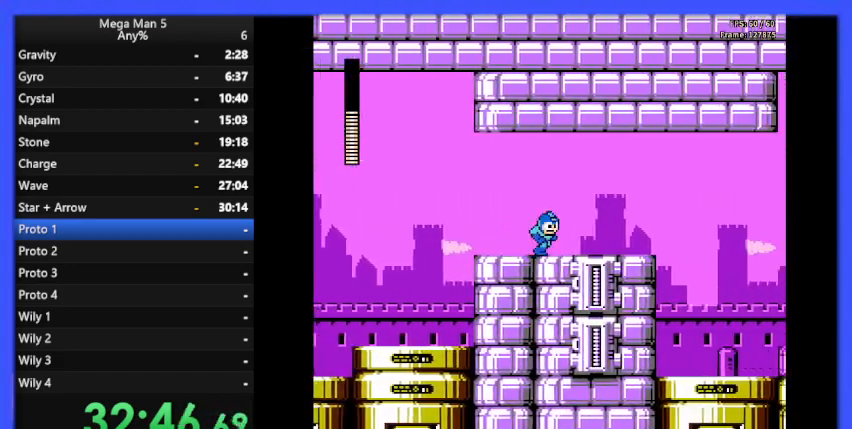
{"buttons": ["B", "DPAD_RIGHT"], "events": []}
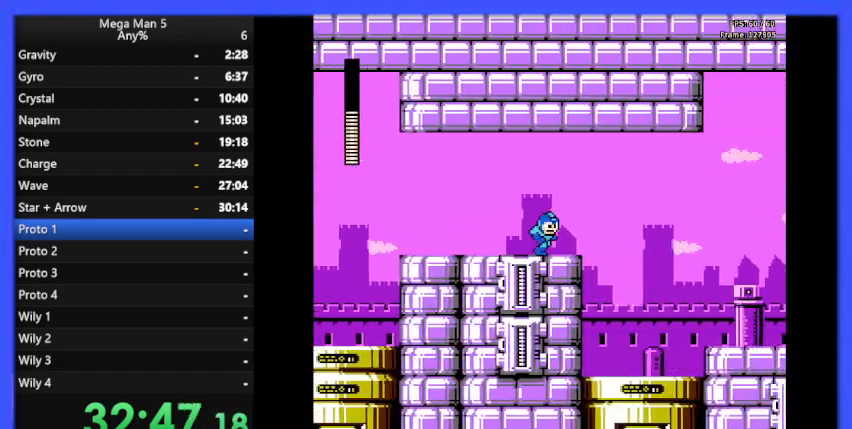
{"buttons": ["B", "DPAD_RIGHT"], "events": [[400, "B", "up"], [467, "B", "down"]]}
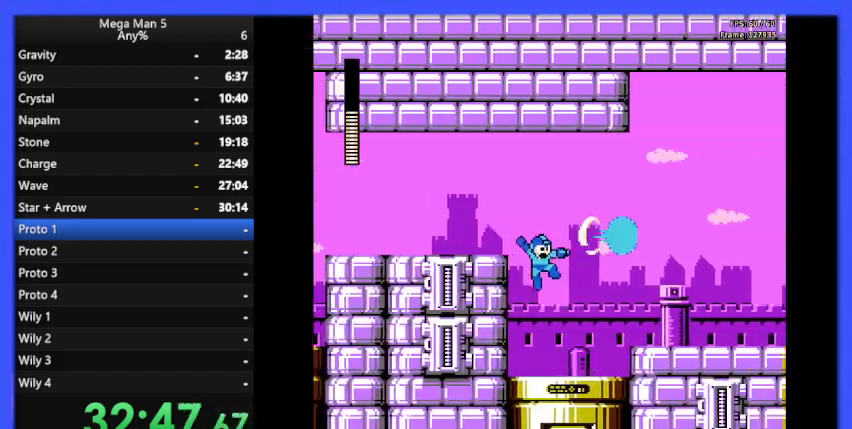
{"buttons": ["B"], "events": [[433, "DPAD_RIGHT", "up"]]}
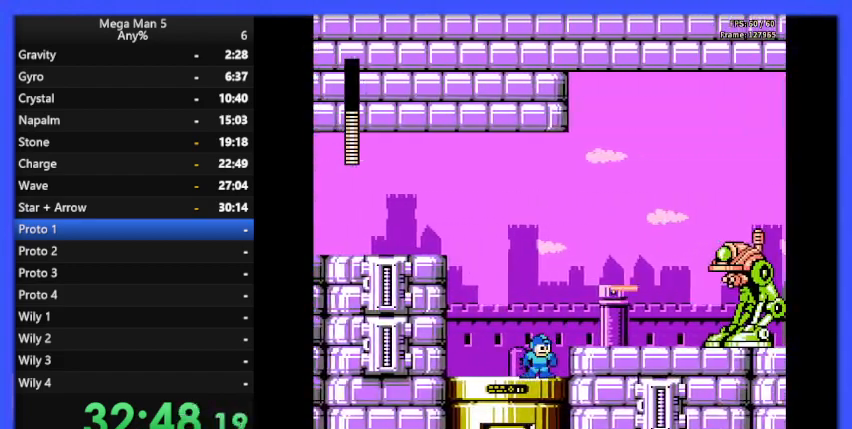
{"buttons": ["B", "DPAD_LEFT"], "events": [[200, "DPAD_LEFT", "down"]]}
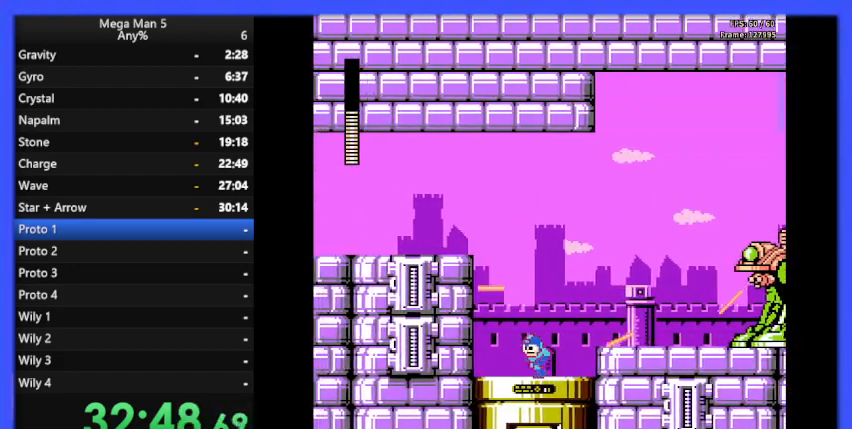
{"buttons": ["B", "DPAD_RIGHT"], "events": [[300, "DPAD_LEFT", "up"], [467, "DPAD_RIGHT", "down"]]}
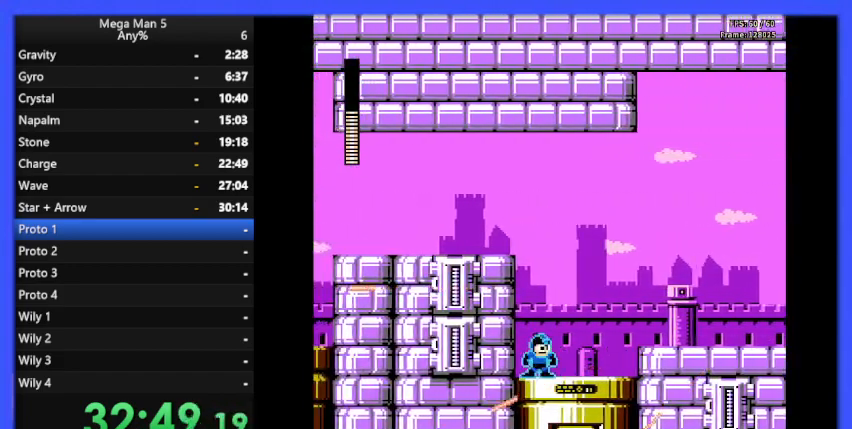
{"buttons": ["A", "B", "DPAD_RIGHT"], "events": [[433, "A", "down"]]}
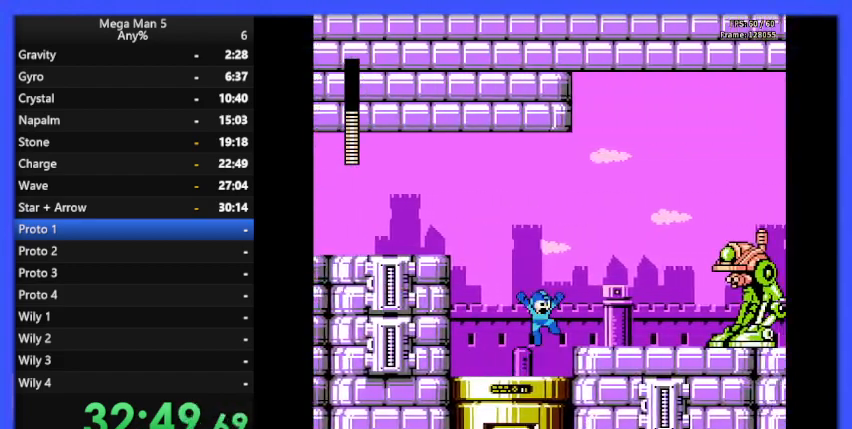
{"buttons": ["B"], "events": [[167, "A", "up"], [167, "B", "up"], [267, "B", "down"], [433, "DPAD_RIGHT", "up"]]}
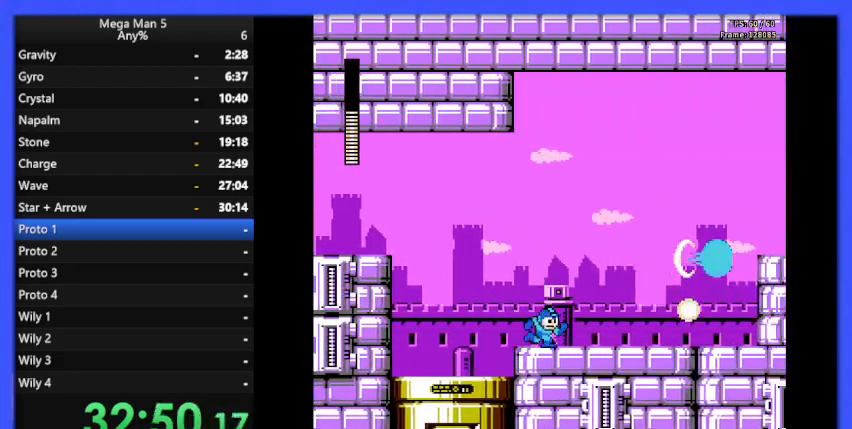
{"buttons": ["A", "B", "DPAD_DOWN", "DPAD_RIGHT"], "events": [[300, "DPAD_RIGHT", "down"], [500, "A", "down"], [500, "DPAD_DOWN", "down"]]}
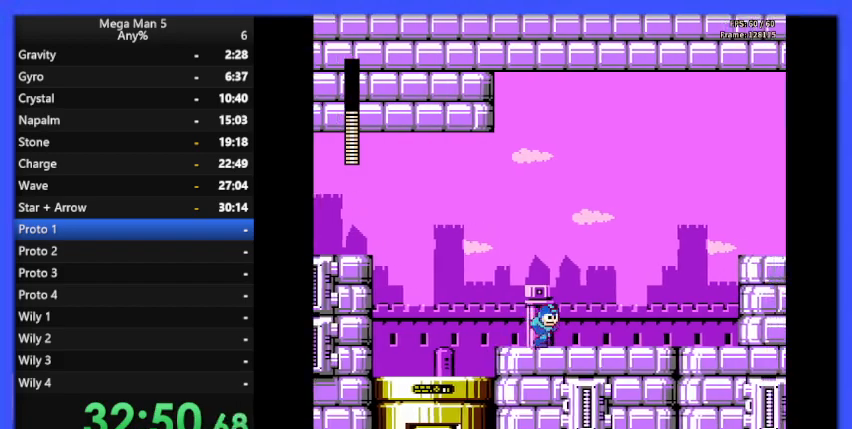
{"buttons": ["B", "DPAD_RIGHT"], "events": [[33, "DPAD_DOWN", "up"], [133, "A", "up"]]}
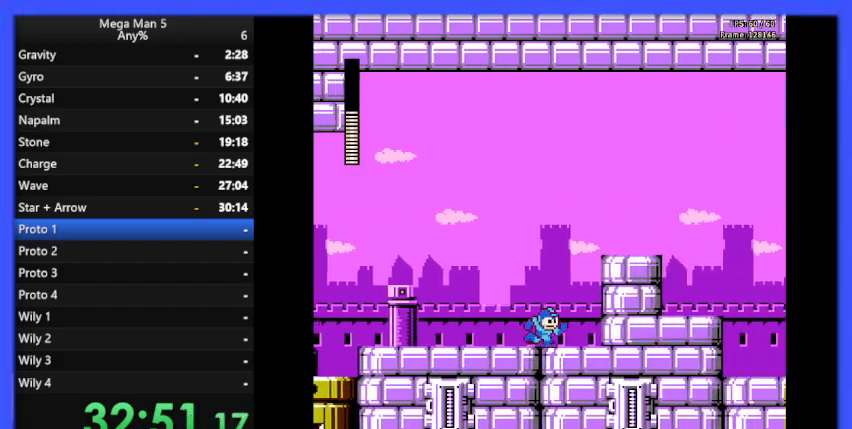
{"buttons": ["B", "DPAD_RIGHT"], "events": [[167, "A", "down"], [467, "A", "up"]]}
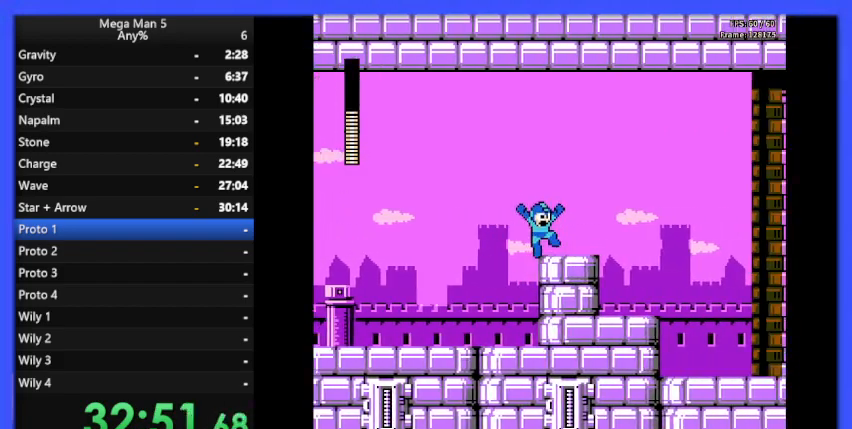
{"buttons": ["B", "DPAD_RIGHT"], "events": [[167, "DPAD_DOWN", "down"], [233, "A", "down"], [233, "DPAD_DOWN", "up"], [300, "A", "up"]]}